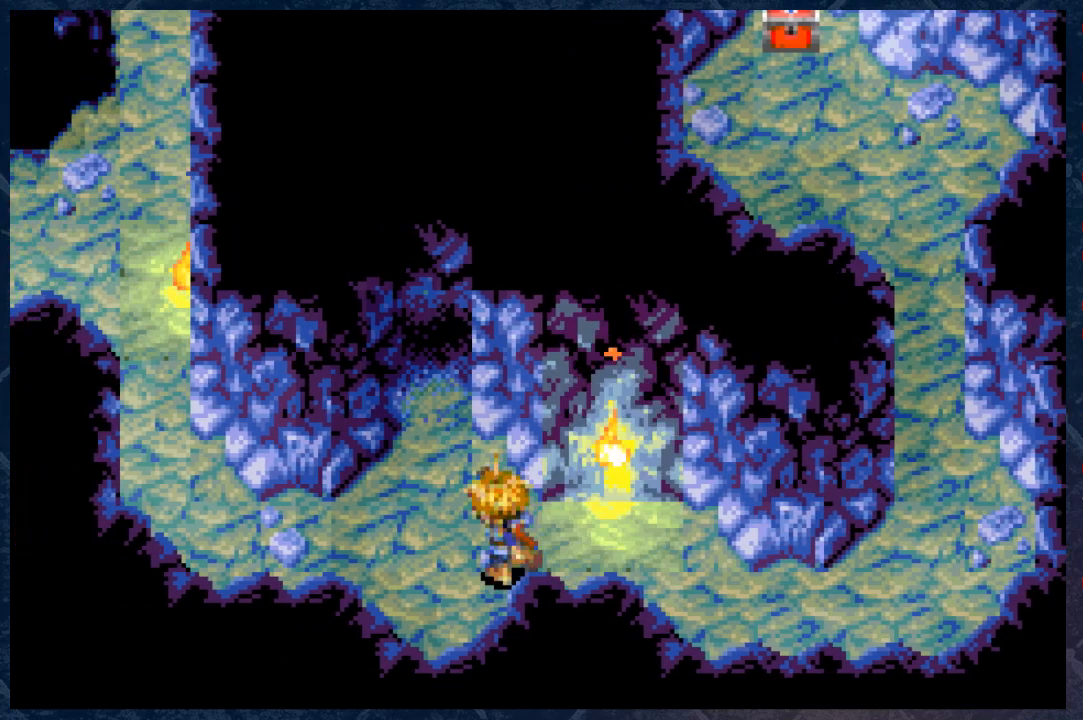
Gameplay with a controller (Xbox layout); each line is a JSON object with the inputs held at the frame after it. "events" lists button and stick changes between this image and that frame as [ms after this image, input, new state], when the widget could be followed in between.
{"buttons": ["B"], "left_stick": "up", "right_stick": "center", "events": [[250, "left_stick", "up"]]}
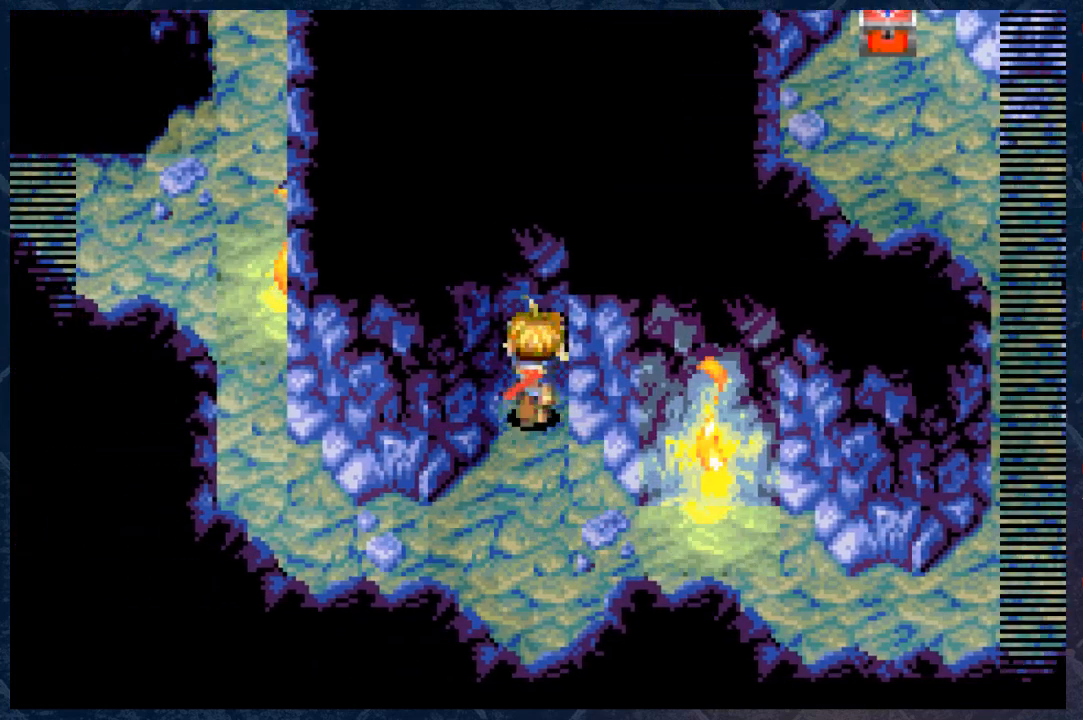
{"buttons": [], "left_stick": "center", "right_stick": "center", "events": [[433, "left_stick", "center"], [500, "B", "up"]]}
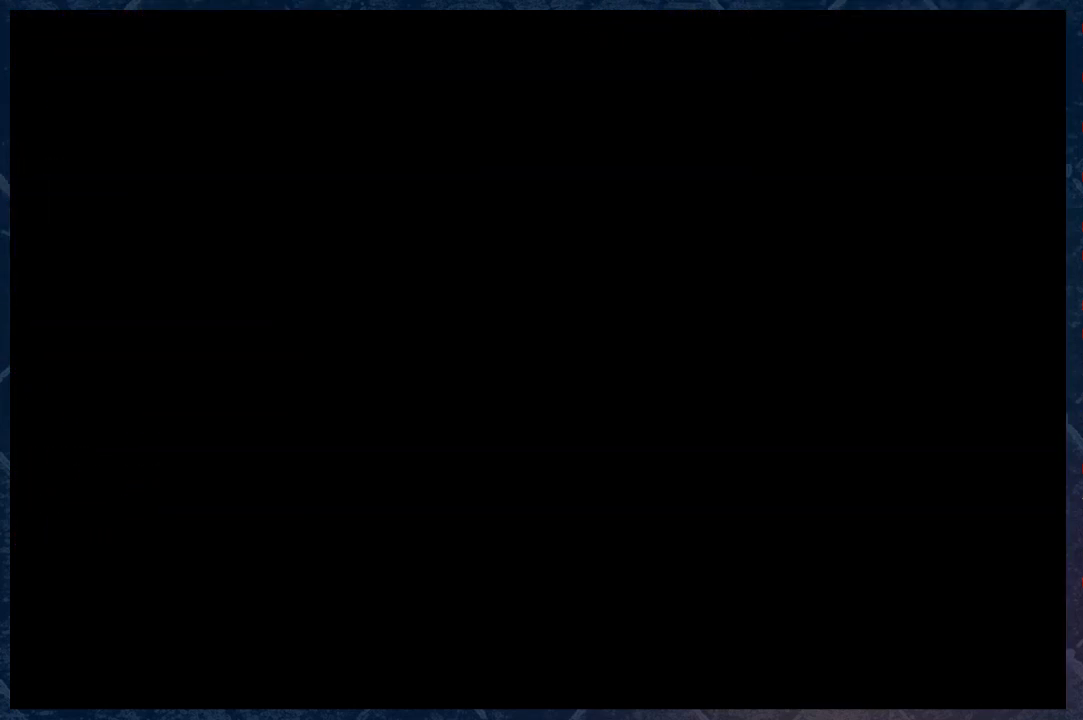
{"buttons": [], "left_stick": "center", "right_stick": "center", "events": []}
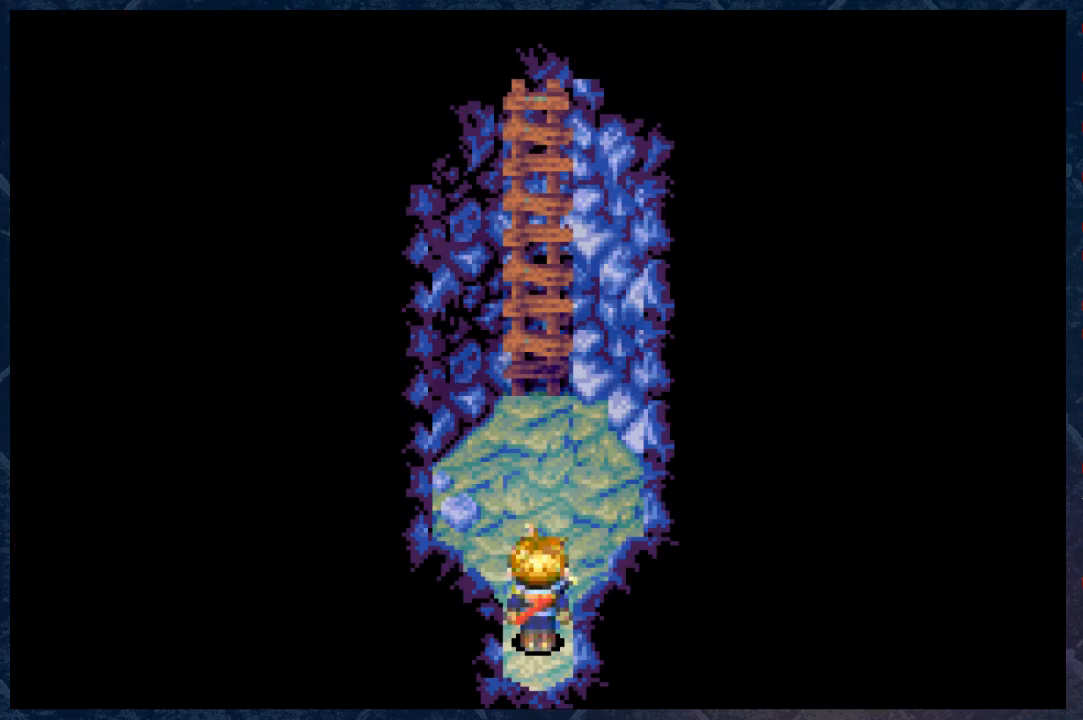
{"buttons": ["B"], "left_stick": "up", "right_stick": "center", "events": [[200, "left_stick", "up"], [217, "B", "down"]]}
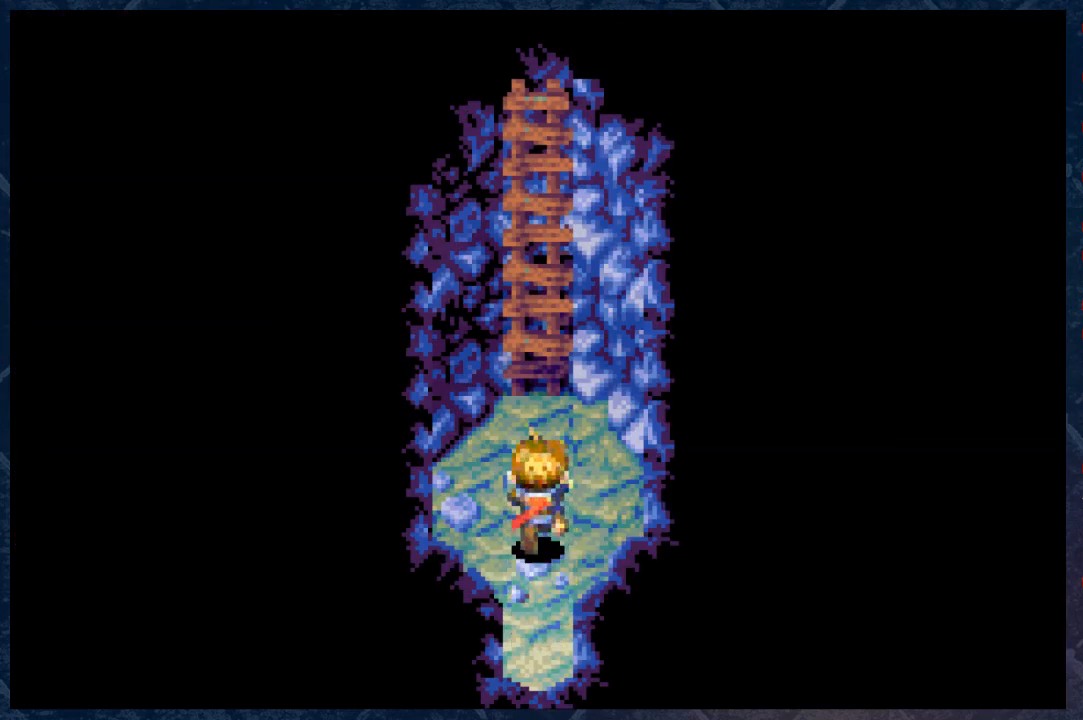
{"buttons": ["B"], "left_stick": "up", "right_stick": "center", "events": []}
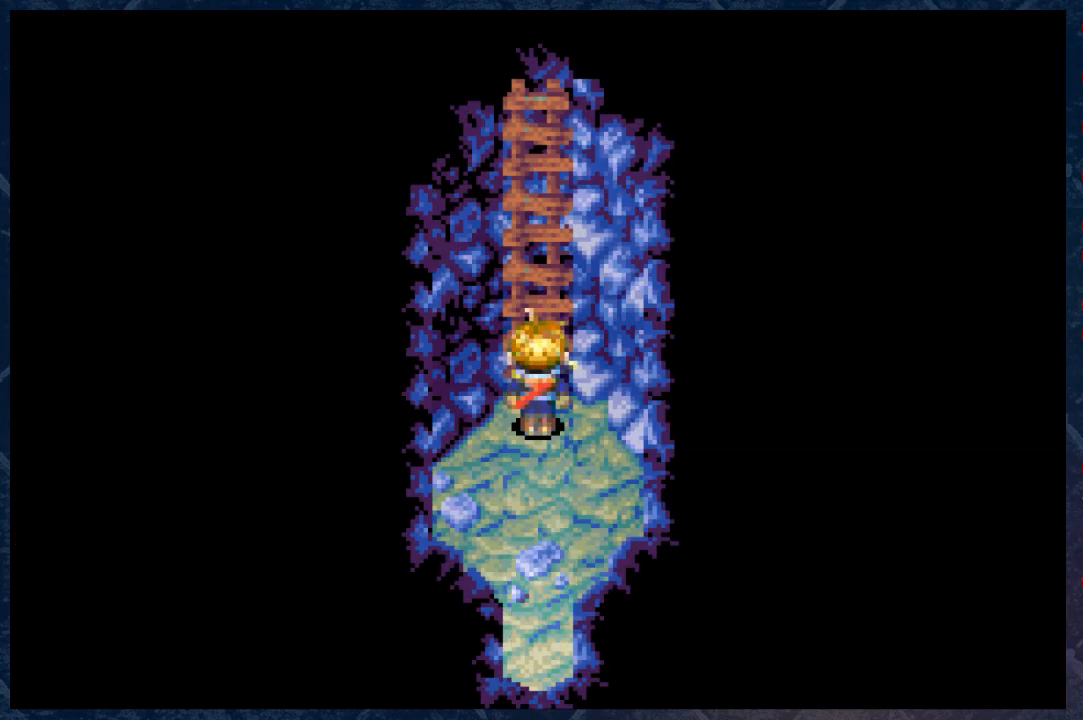
{"buttons": ["B"], "left_stick": "up", "right_stick": "center", "events": []}
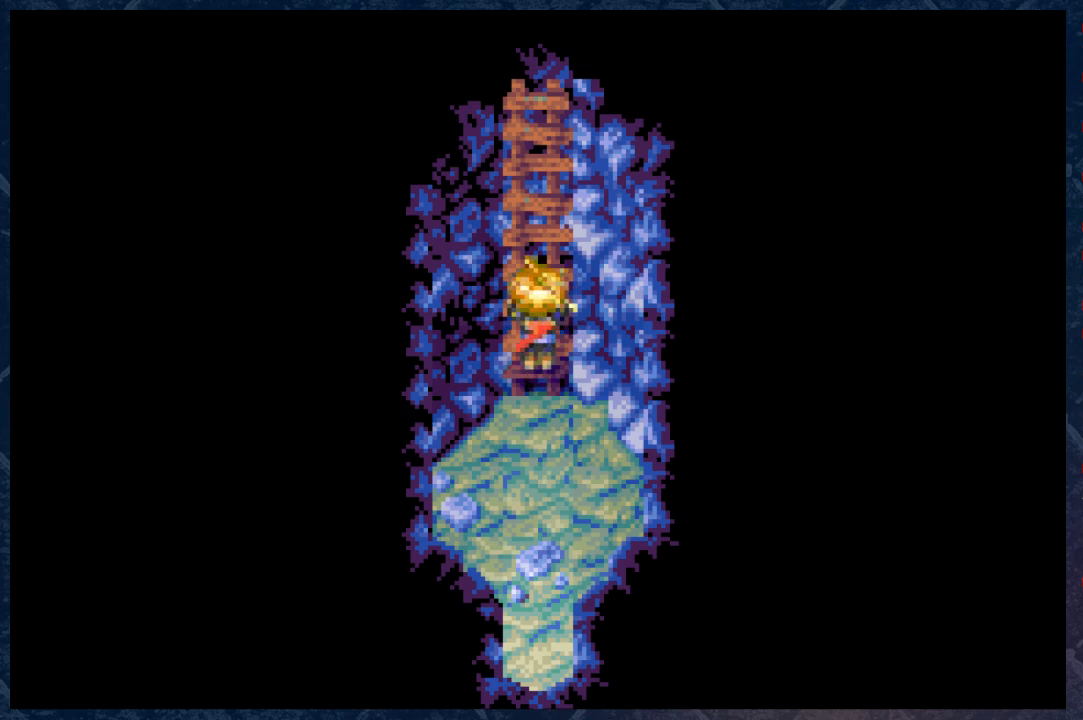
{"buttons": ["B"], "left_stick": "up", "right_stick": "center", "events": []}
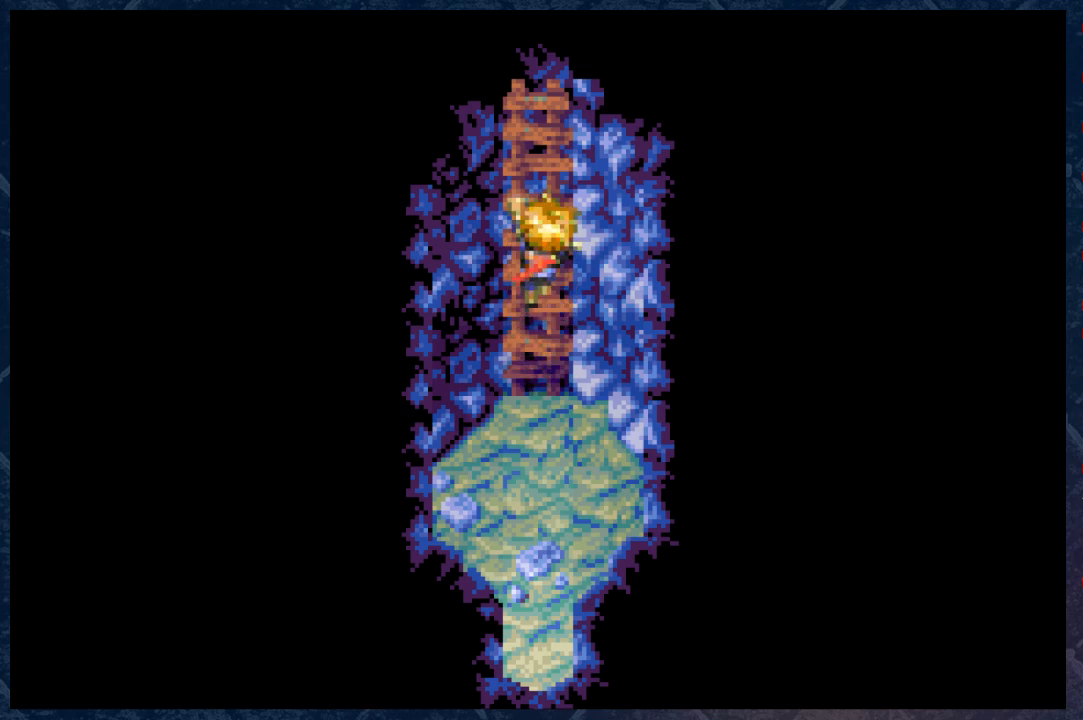
{"buttons": [], "left_stick": "up", "right_stick": "center", "events": [[350, "B", "up"]]}
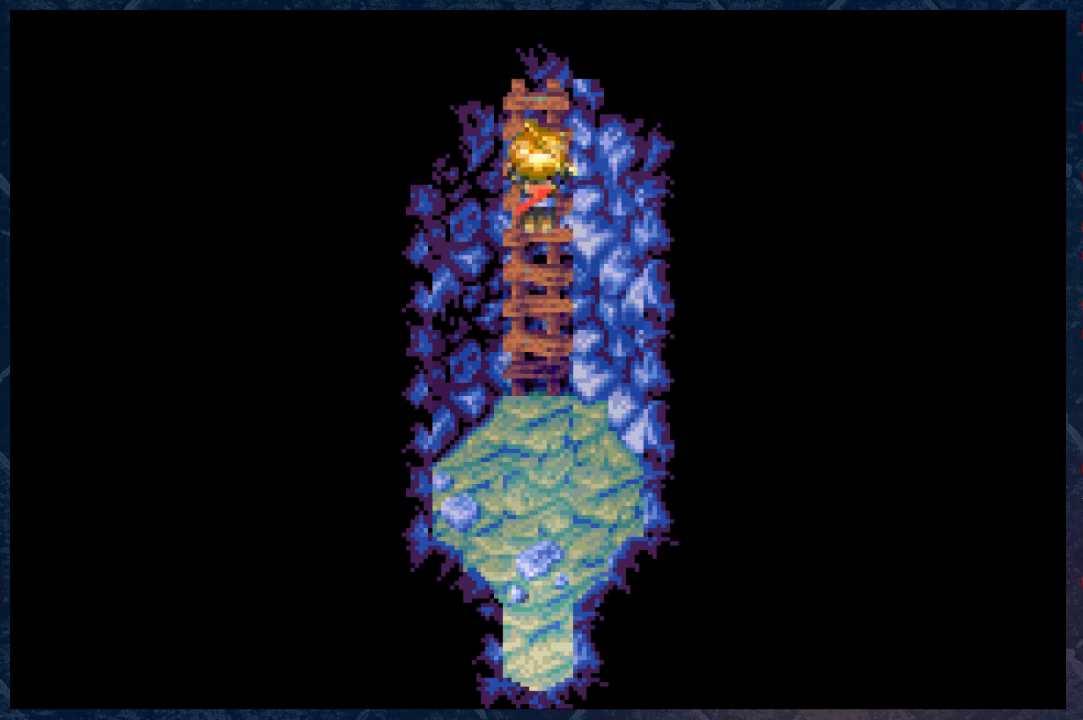
{"buttons": [], "left_stick": "up", "right_stick": "center", "events": []}
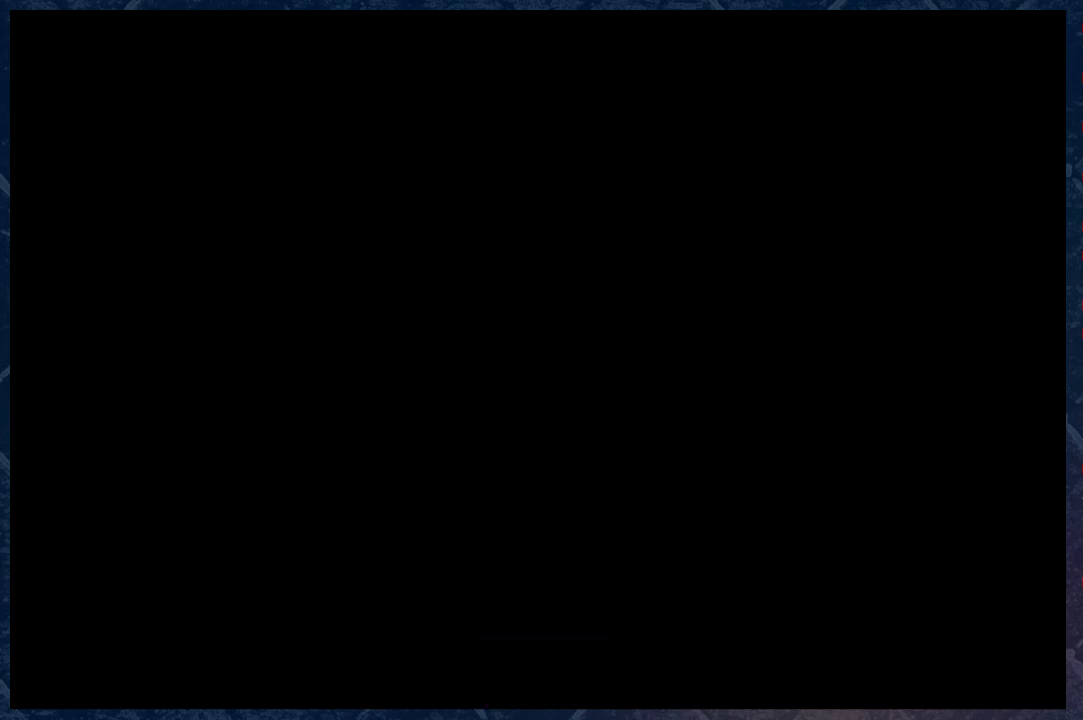
{"buttons": [], "left_stick": "center", "right_stick": "center", "events": [[450, "left_stick", "center"]]}
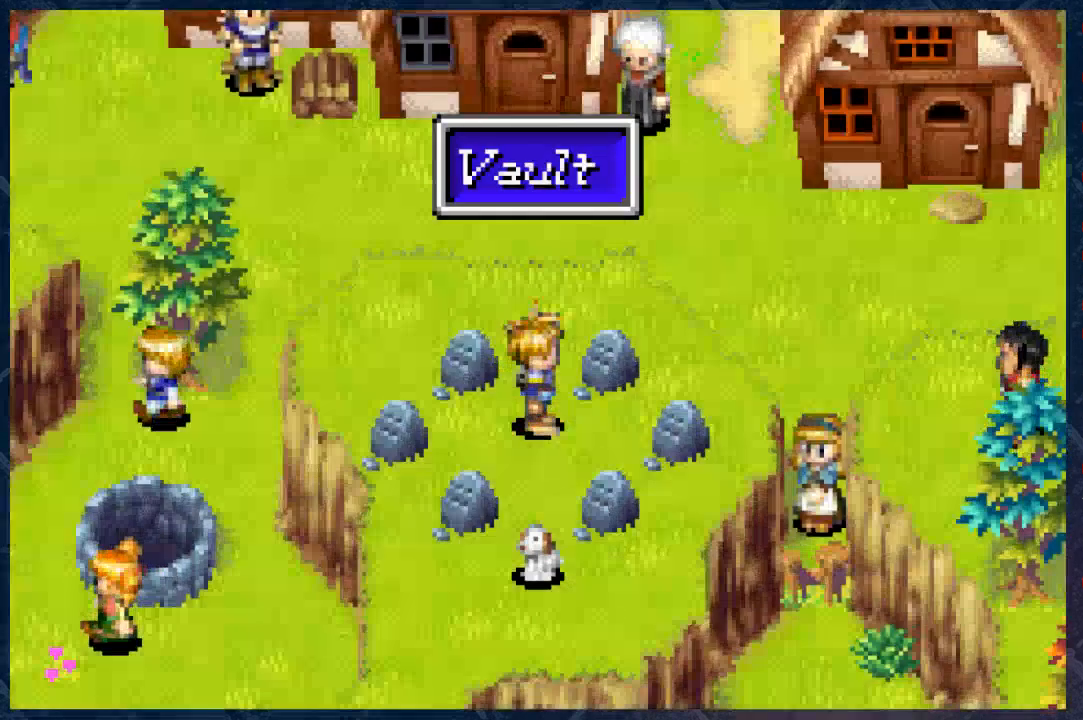
{"buttons": [], "left_stick": "up", "right_stick": "center", "events": [[367, "left_stick", "up"]]}
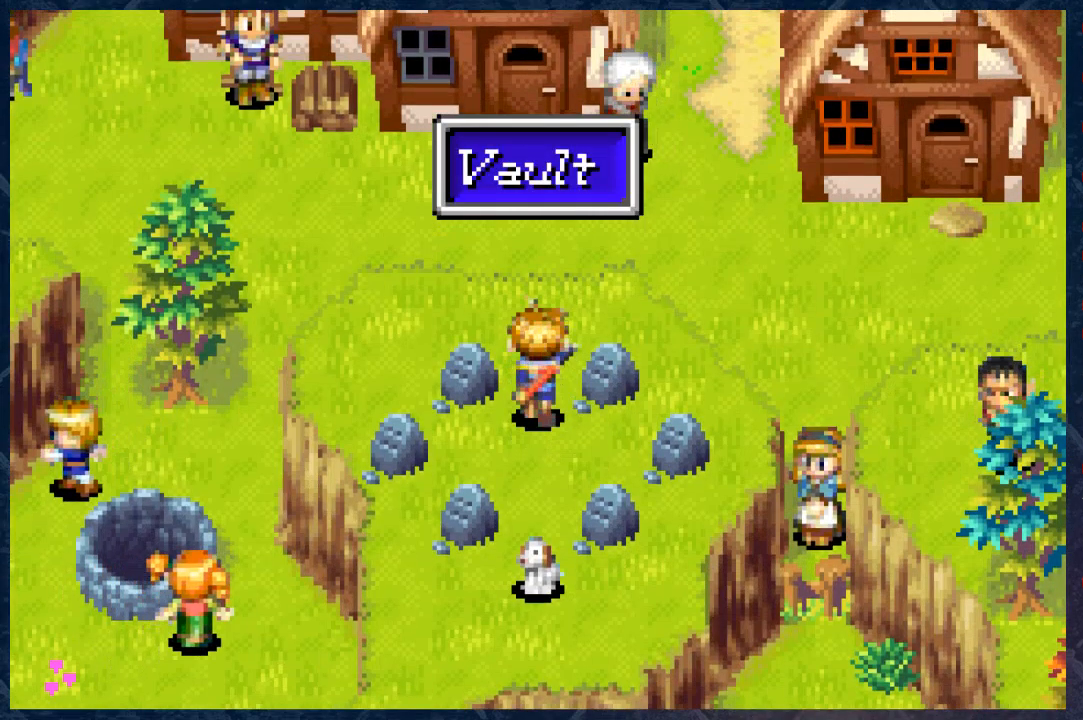
{"buttons": [], "left_stick": "up", "right_stick": "center", "events": [[67, "left_stick", "center"], [283, "left_stick", "up"]]}
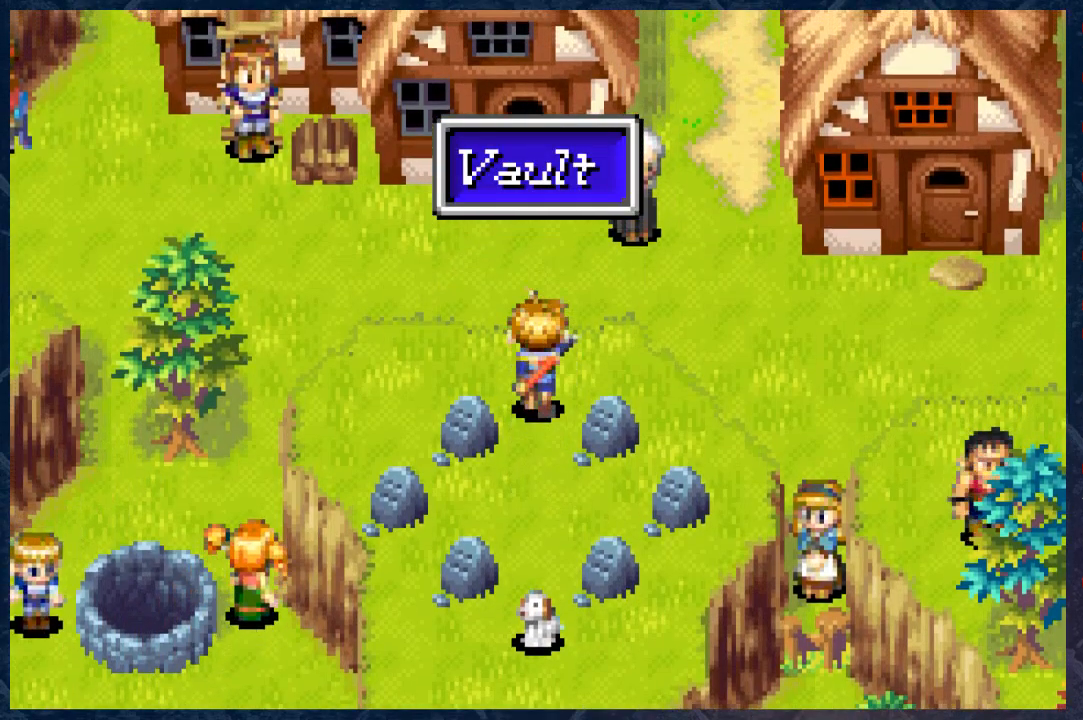
{"buttons": ["B"], "left_stick": "up", "right_stick": "center", "events": [[250, "B", "down"]]}
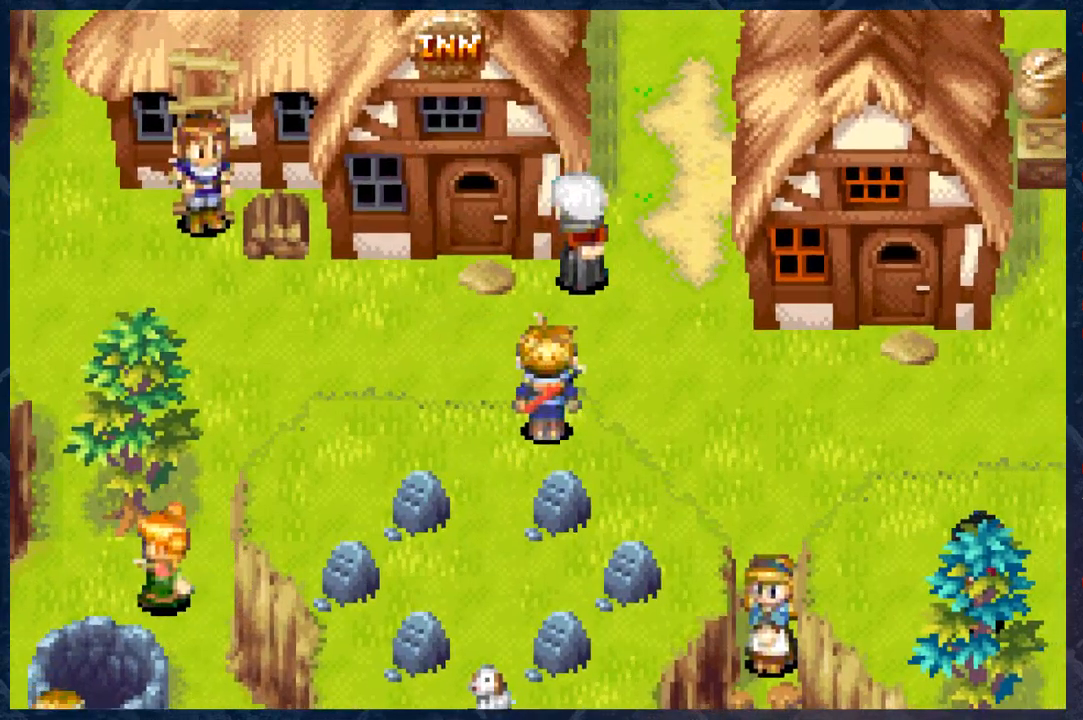
{"buttons": ["B"], "left_stick": "down-left", "right_stick": "center", "events": [[433, "left_stick", "left"], [500, "left_stick", "down-left"]]}
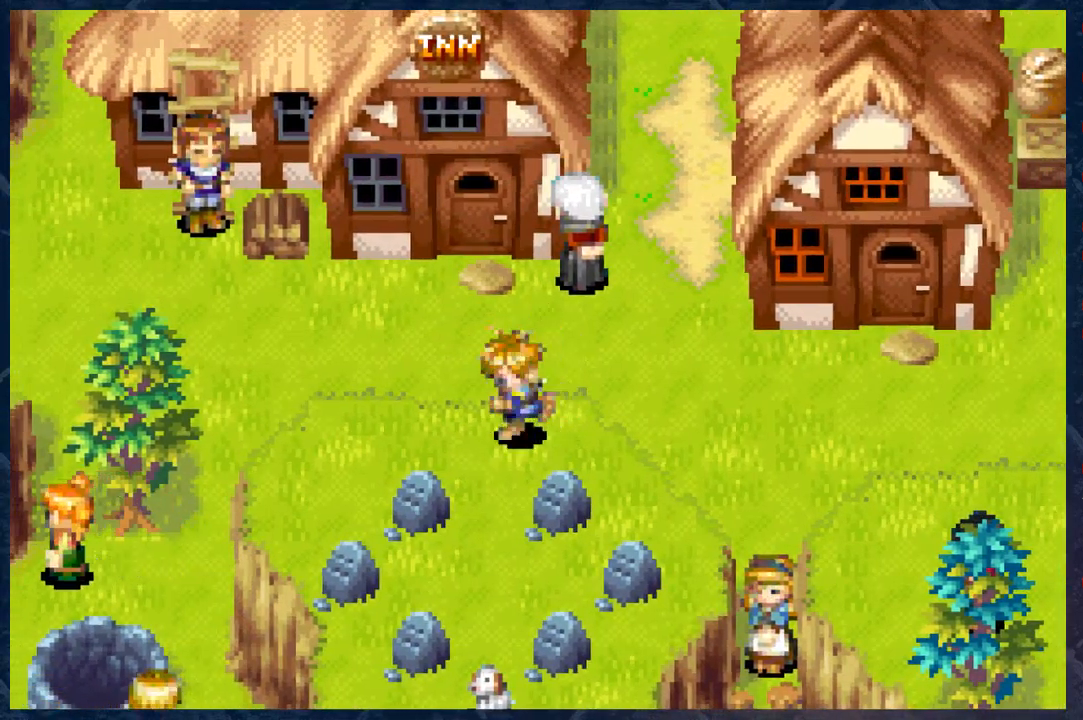
{"buttons": ["B"], "left_stick": "down", "right_stick": "center", "events": [[500, "left_stick", "down"]]}
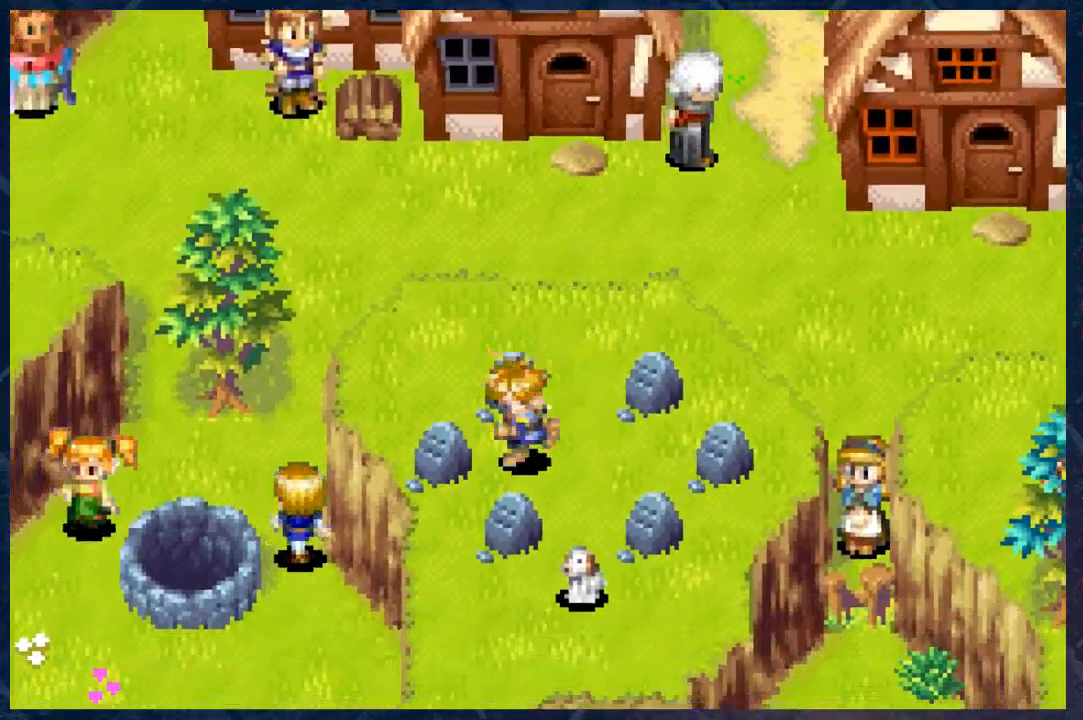
{"buttons": ["B"], "left_stick": "down", "right_stick": "center", "events": []}
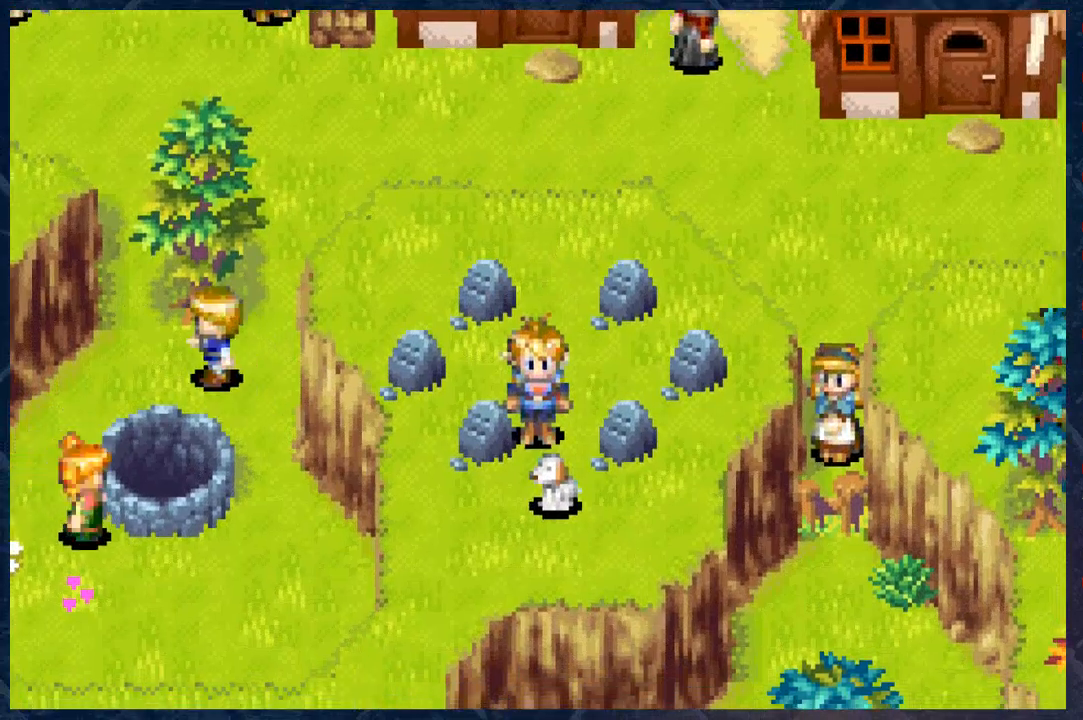
{"buttons": ["B"], "left_stick": "up", "right_stick": "center", "events": [[133, "left_stick", "right"], [233, "left_stick", "up-right"], [333, "left_stick", "up"]]}
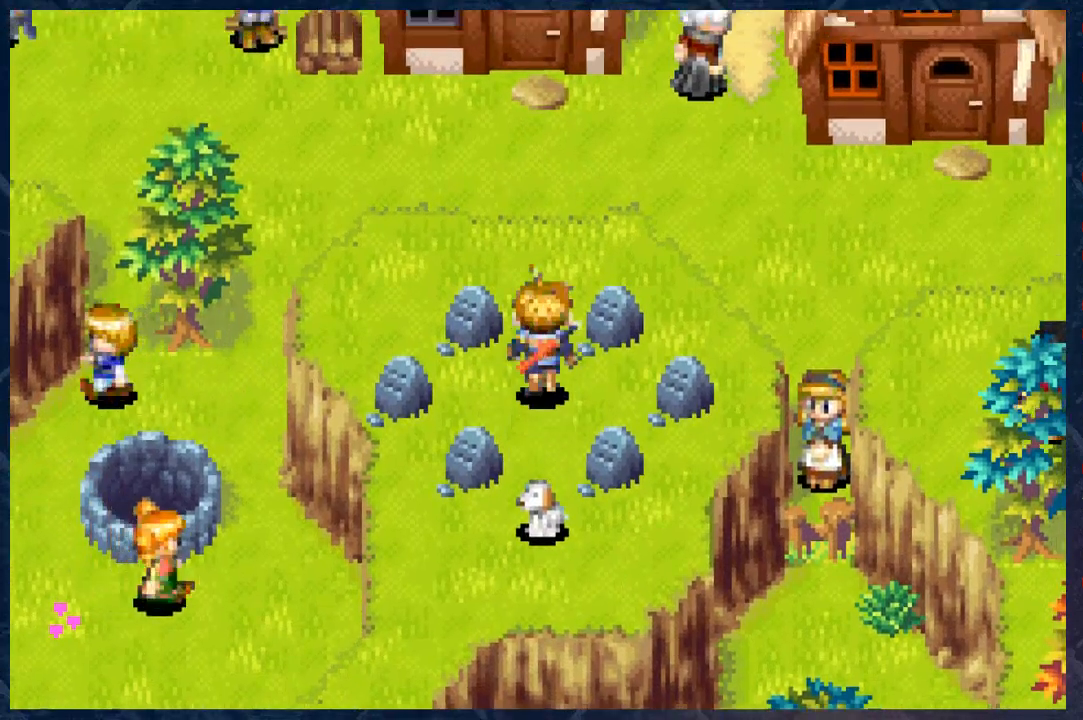
{"buttons": ["B"], "left_stick": "right", "right_stick": "center", "events": [[183, "left_stick", "up-right"], [400, "left_stick", "right"]]}
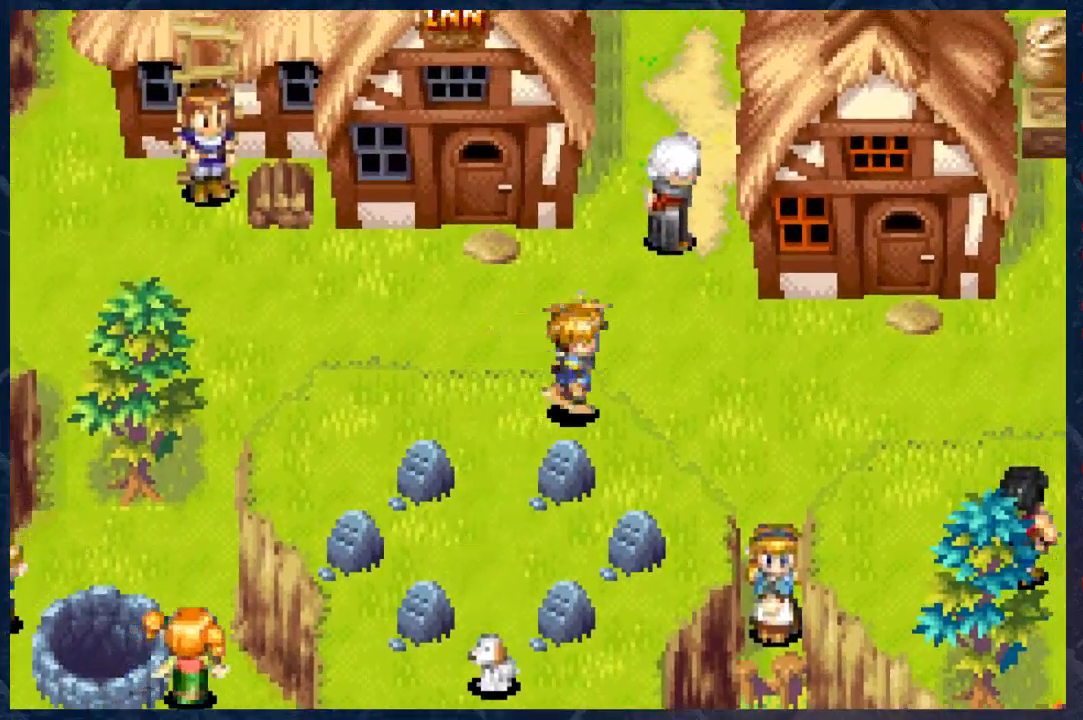
{"buttons": ["B"], "left_stick": "down-right", "right_stick": "center", "events": [[150, "left_stick", "down-right"]]}
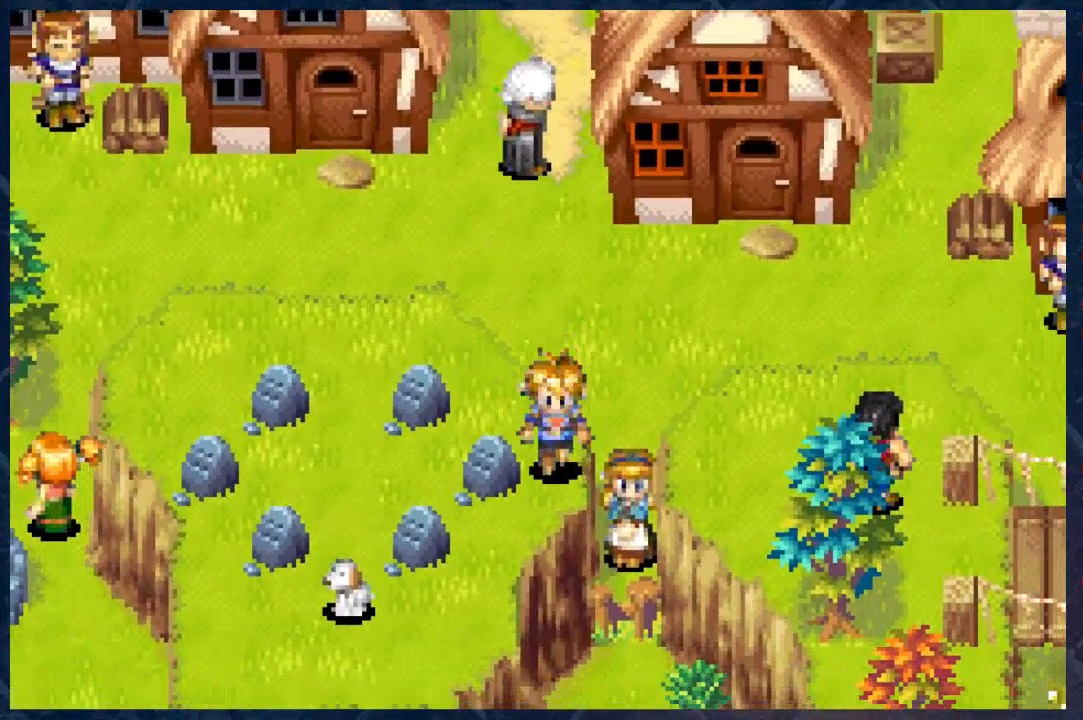
{"buttons": ["B"], "left_stick": "up-right", "right_stick": "center", "events": [[250, "left_stick", "right"], [383, "left_stick", "up-right"]]}
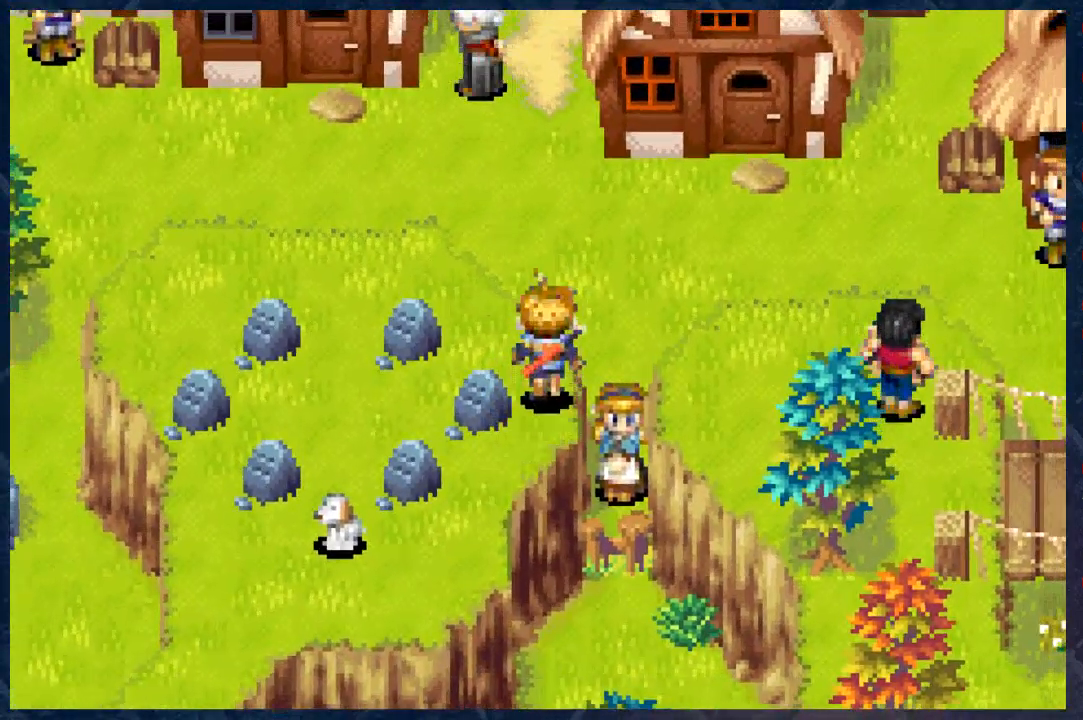
{"buttons": ["B"], "left_stick": "right", "right_stick": "center", "events": [[67, "left_stick", "right"]]}
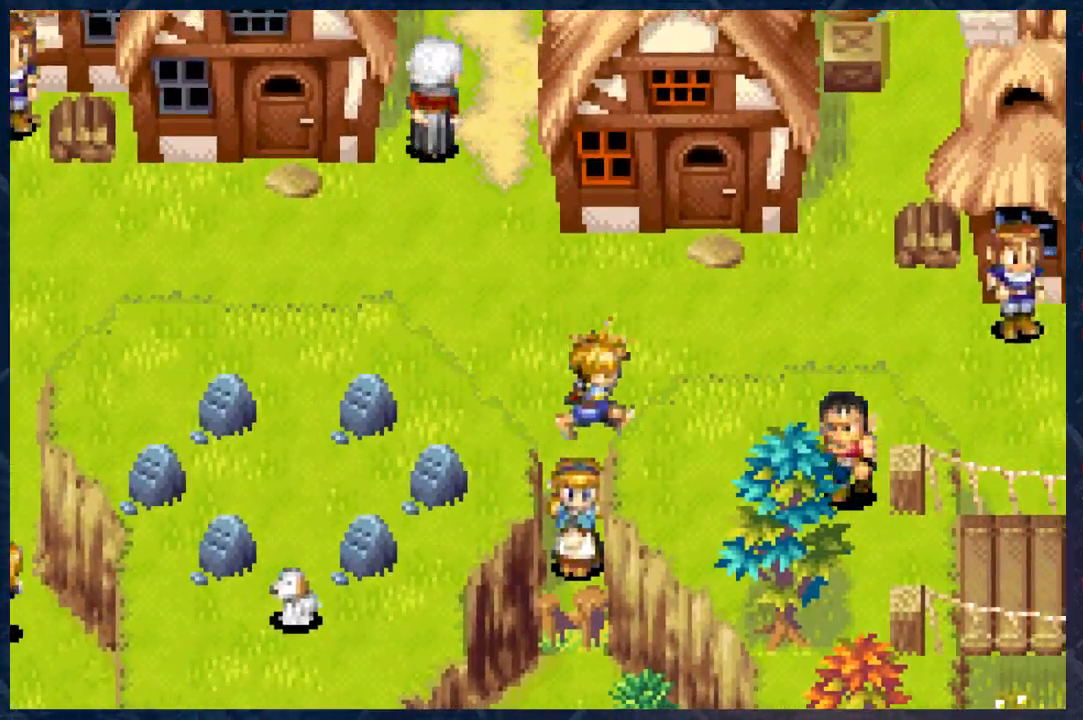
{"buttons": ["B"], "left_stick": "down-right", "right_stick": "center", "events": [[483, "left_stick", "down-right"]]}
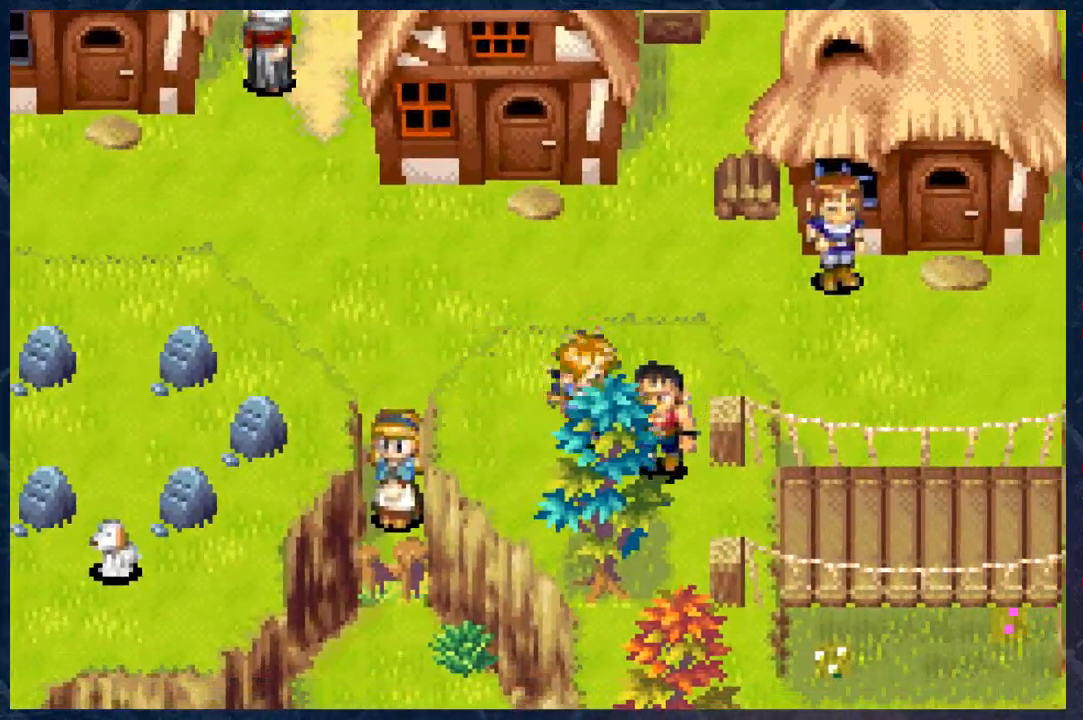
{"buttons": ["B"], "left_stick": "right", "right_stick": "center", "events": [[383, "left_stick", "right"]]}
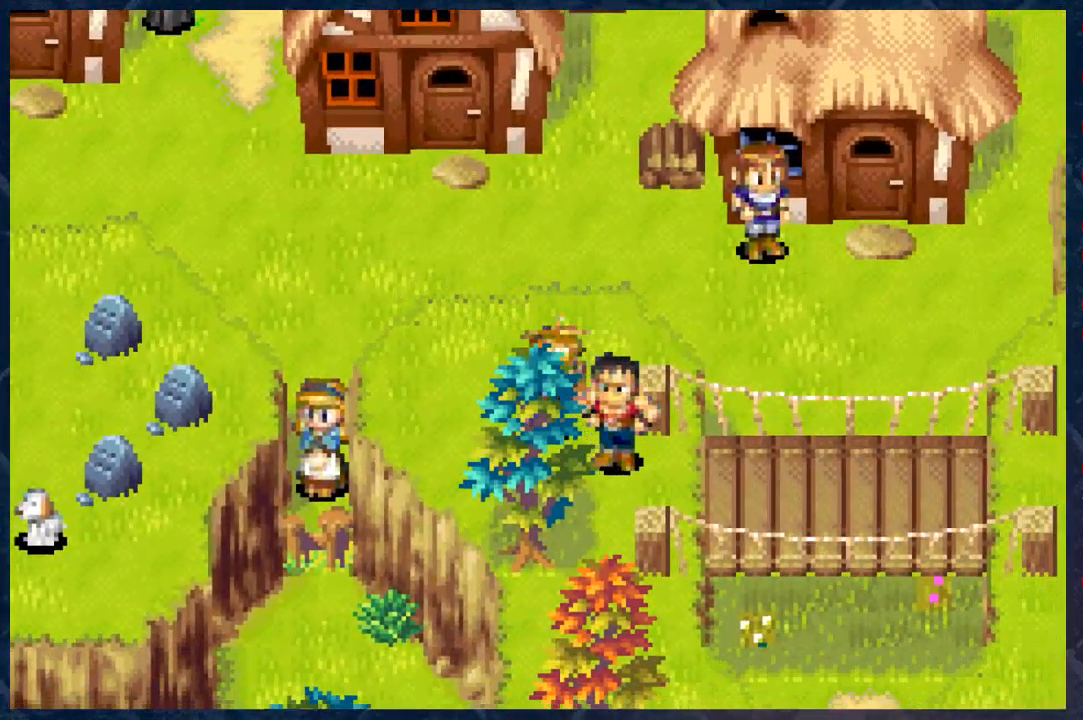
{"buttons": ["B"], "left_stick": "right", "right_stick": "center", "events": [[117, "left_stick", "down"], [250, "left_stick", "down-right"], [417, "left_stick", "right"]]}
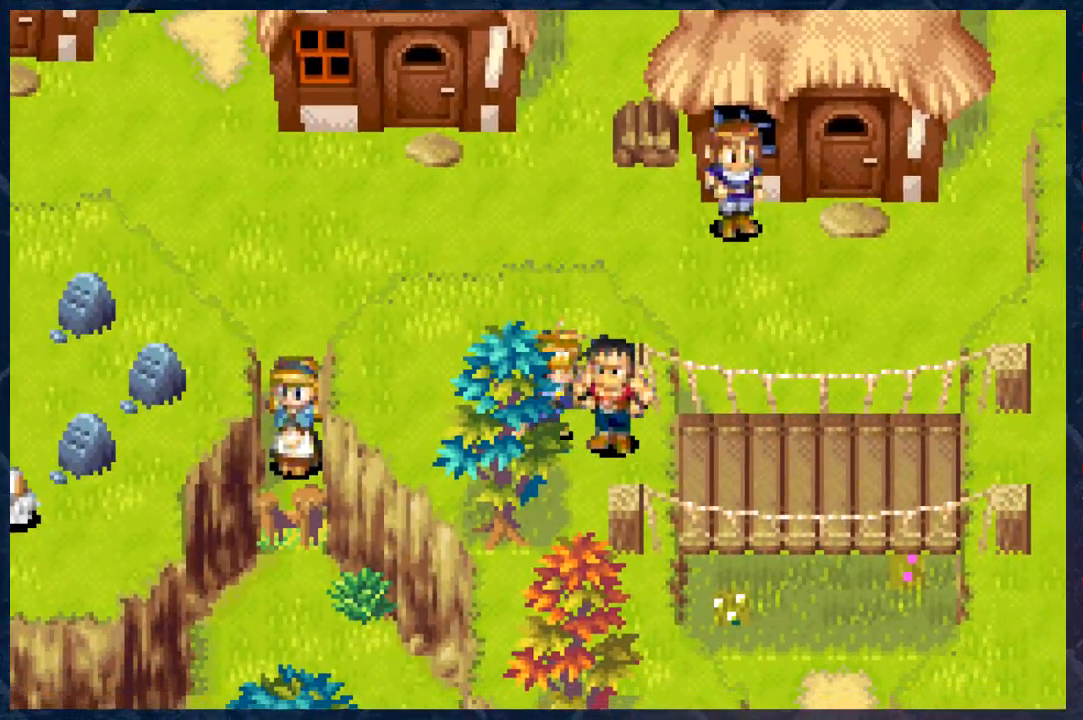
{"buttons": ["B"], "left_stick": "right", "right_stick": "center", "events": []}
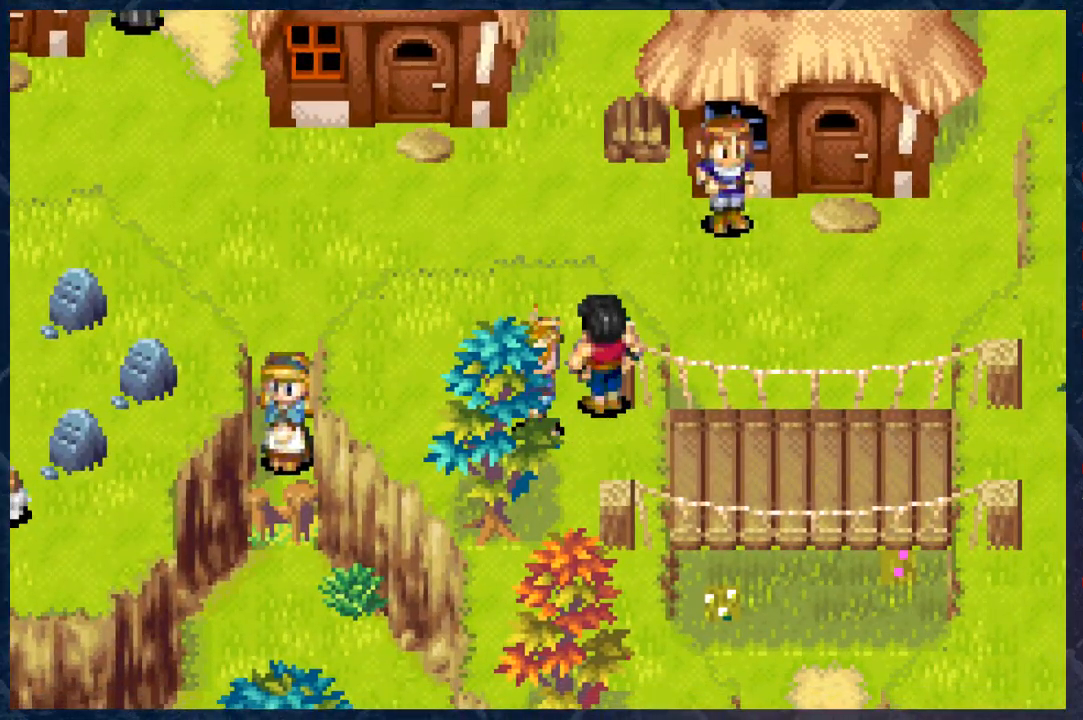
{"buttons": ["B"], "left_stick": "right", "right_stick": "center", "events": [[100, "left_stick", "down"], [233, "left_stick", "right"]]}
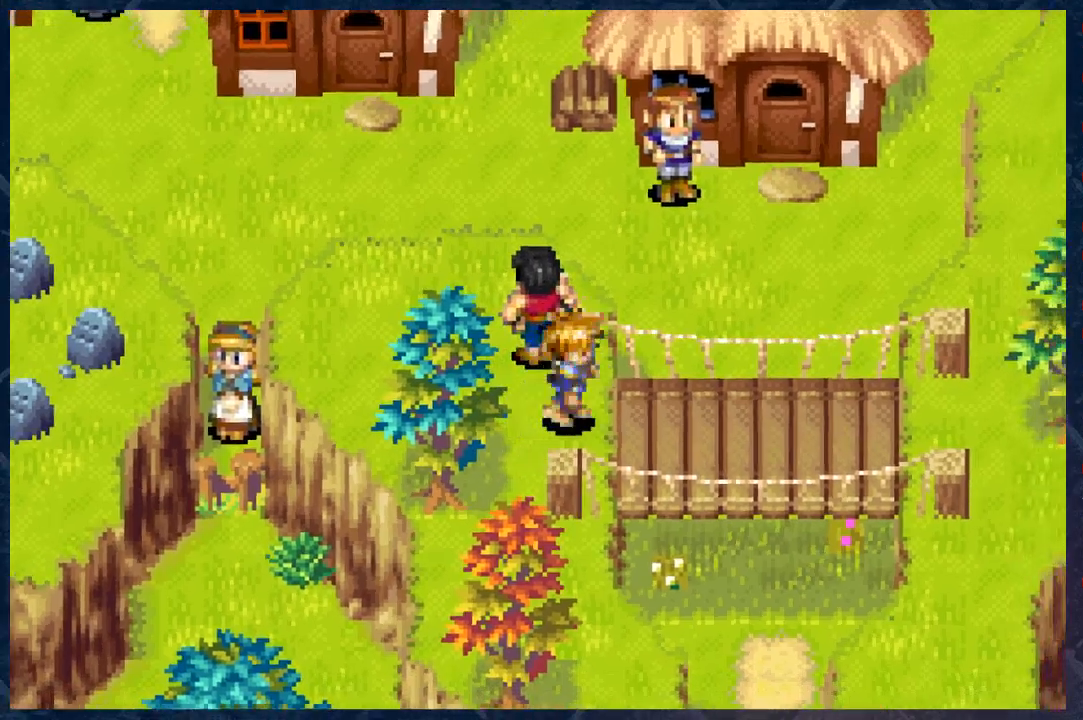
{"buttons": ["B"], "left_stick": "right", "right_stick": "center", "events": []}
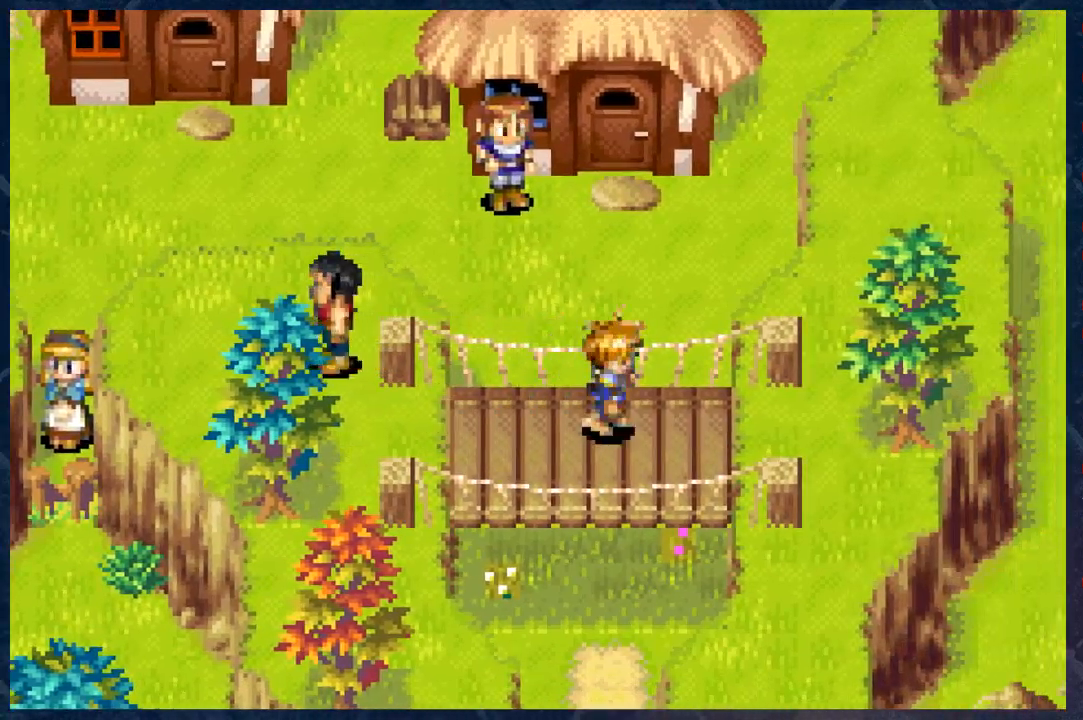
{"buttons": ["B"], "left_stick": "up-right", "right_stick": "center", "events": [[483, "left_stick", "up-right"]]}
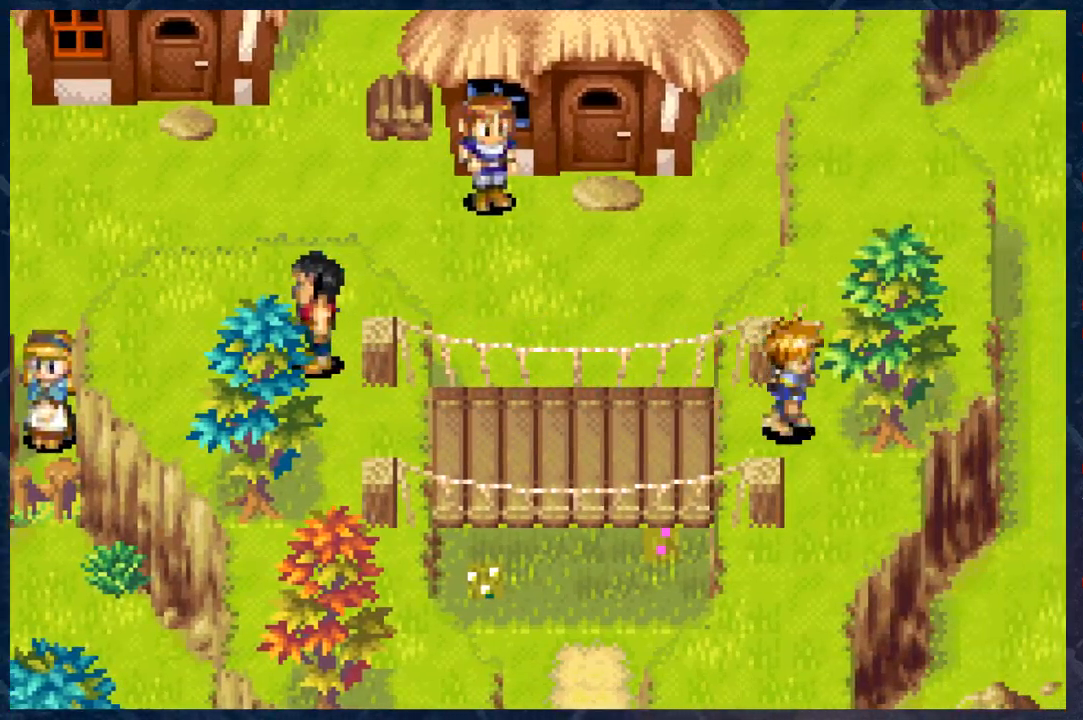
{"buttons": ["B"], "left_stick": "up-right", "right_stick": "center", "events": []}